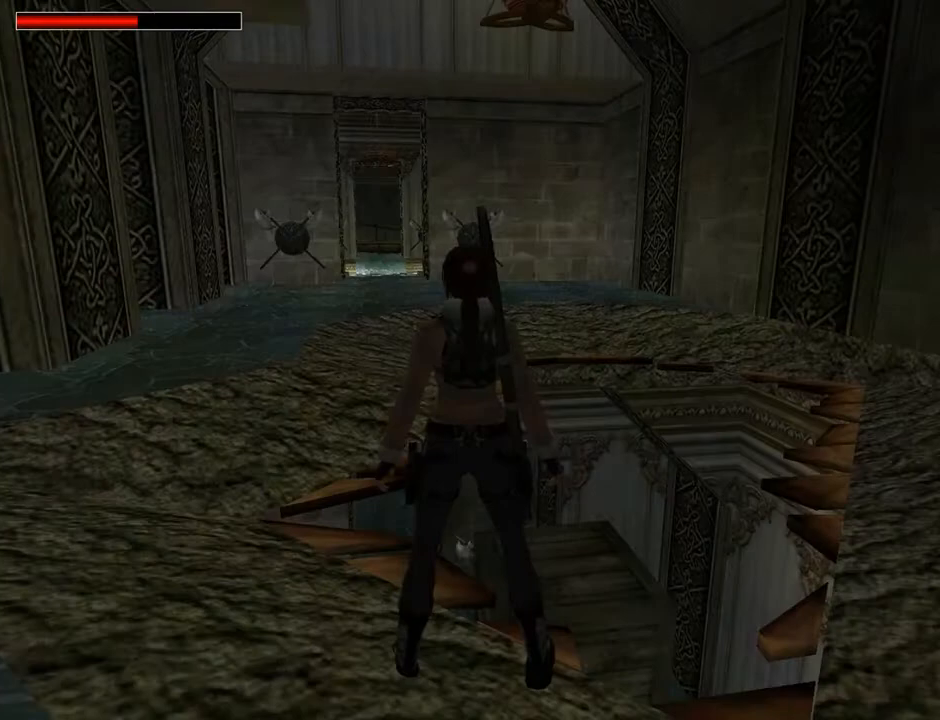
Gameplay with a controller (PlayStation layout); each line is a JSON object with the inputs held at the frame after it. "events" lists button and stick changes between this image and that frame as [ms after this image, input, new state], when the widget could be followed in between. Not read: L1.
{"buttons": ["DPAD_LEFT"], "left_stick": "center", "right_stick": "center", "events": [[500, "DPAD_LEFT", "down"]]}
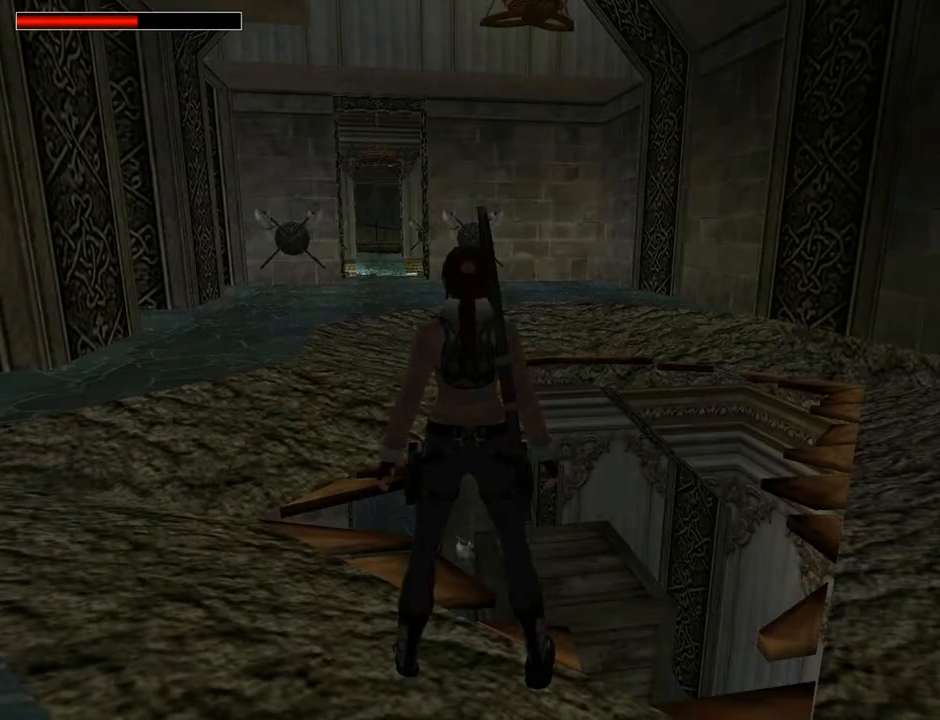
{"buttons": ["DPAD_LEFT"], "left_stick": "center", "right_stick": "center", "events": []}
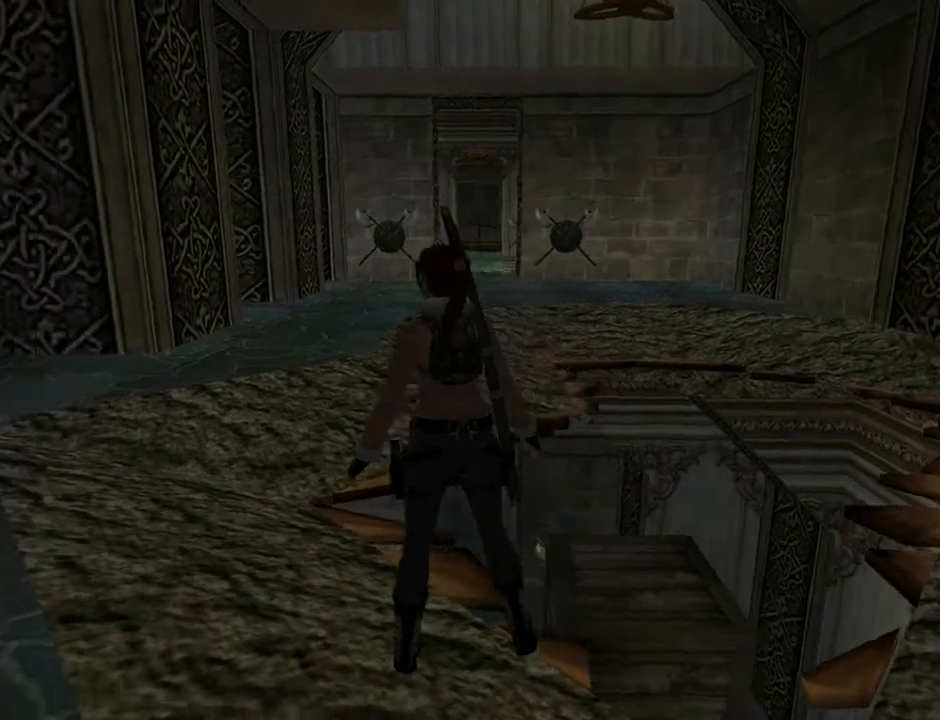
{"buttons": ["SQUARE", "DPAD_UP"], "left_stick": "center", "right_stick": "center", "events": [[33, "DPAD_LEFT", "up"], [100, "SQUARE", "down"], [267, "DPAD_UP", "down"]]}
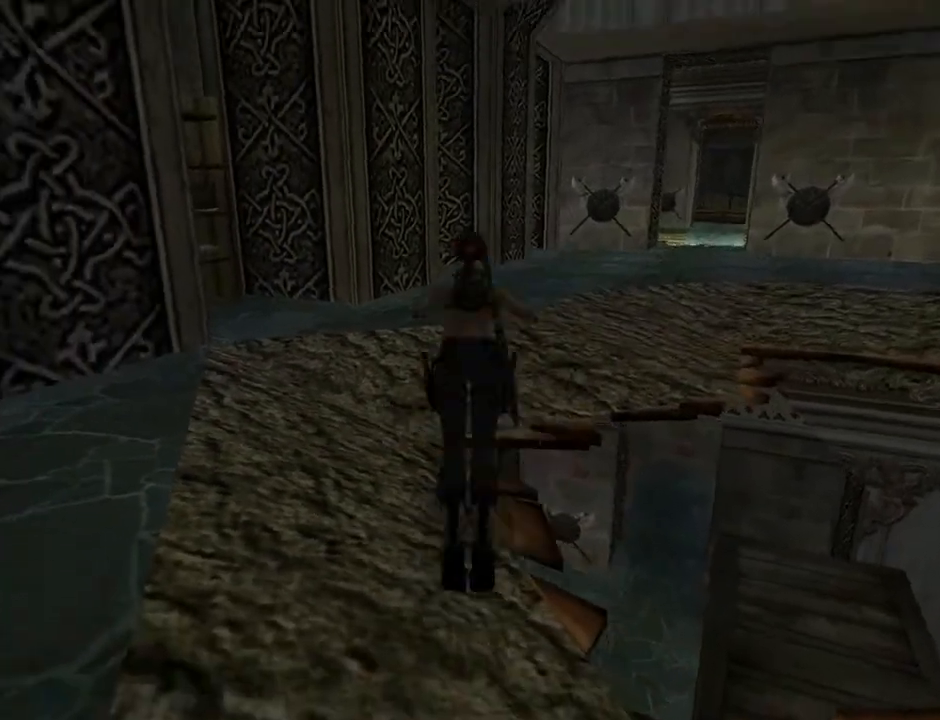
{"buttons": ["SQUARE", "DPAD_UP", "DPAD_RIGHT"], "left_stick": "center", "right_stick": "center", "events": [[233, "DPAD_RIGHT", "down"]]}
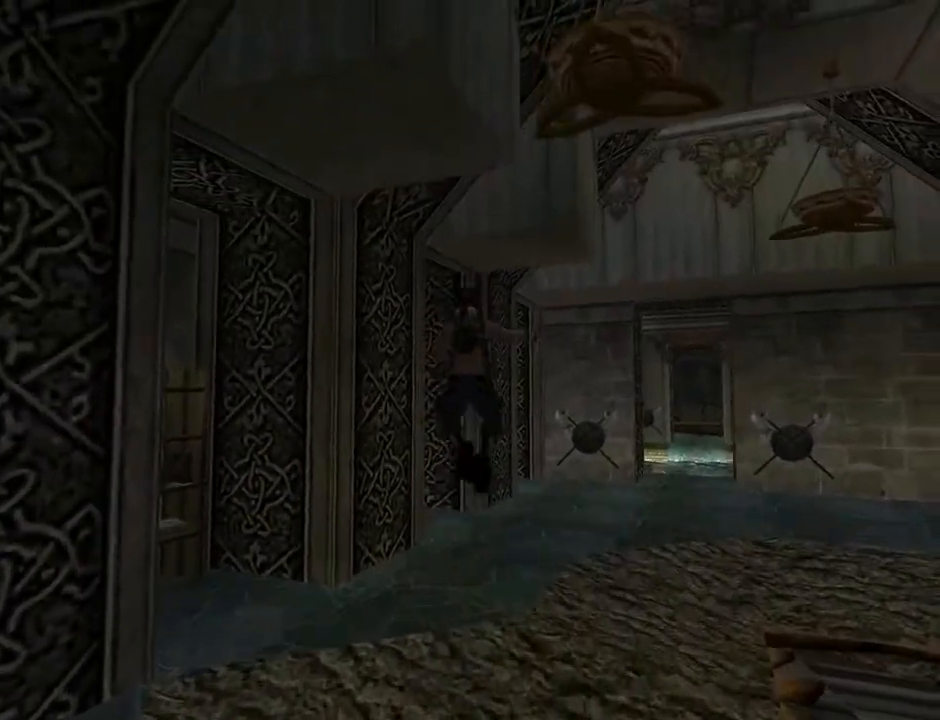
{"buttons": ["DPAD_UP"], "left_stick": "center", "right_stick": "center", "events": [[100, "DPAD_RIGHT", "up"], [100, "SQUARE", "up"]]}
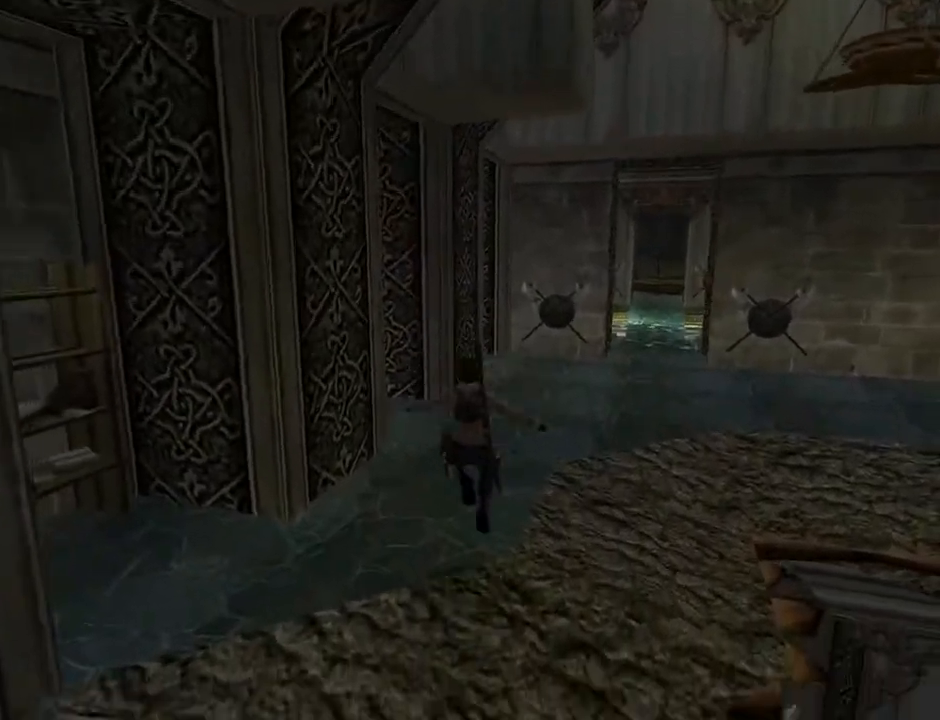
{"buttons": ["R2", "DPAD_UP"], "left_stick": "center", "right_stick": "center", "events": [[167, "DPAD_RIGHT", "down"], [367, "DPAD_RIGHT", "up"], [467, "R2", "down"]]}
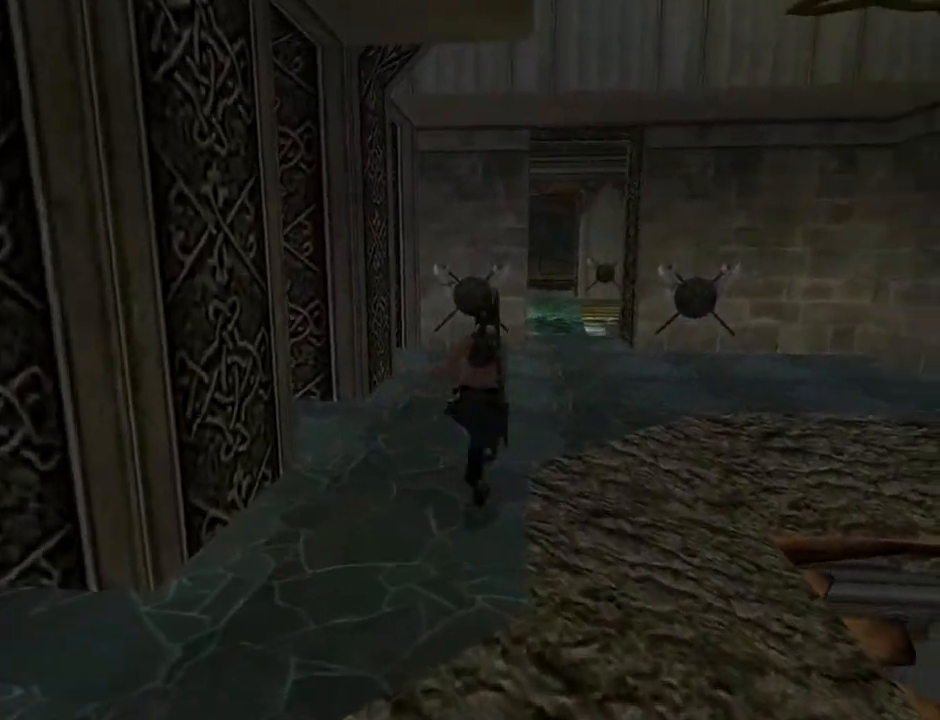
{"buttons": ["R2", "DPAD_UP"], "left_stick": "center", "right_stick": "center", "events": []}
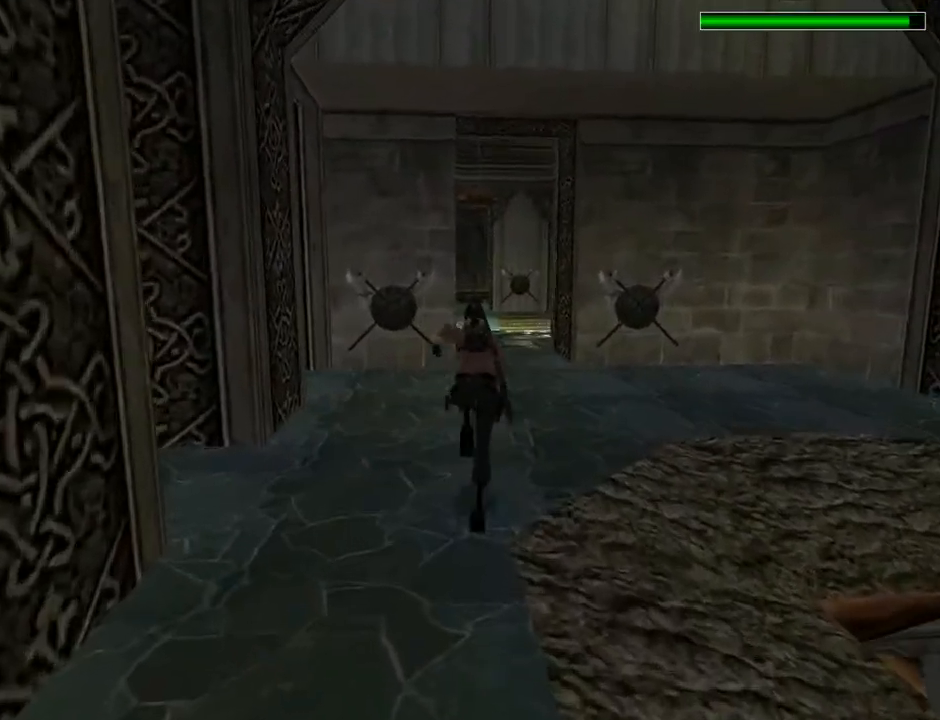
{"buttons": ["R2", "DPAD_UP"], "left_stick": "center", "right_stick": "center", "events": []}
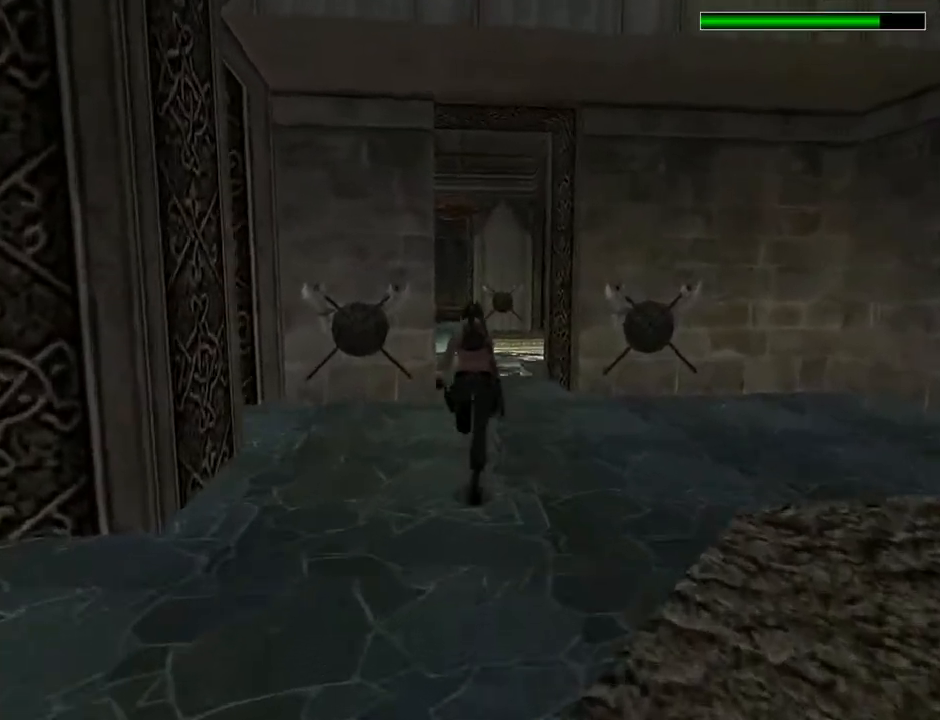
{"buttons": ["R2", "DPAD_UP", "DPAD_RIGHT"], "left_stick": "center", "right_stick": "center", "events": [[433, "DPAD_RIGHT", "down"]]}
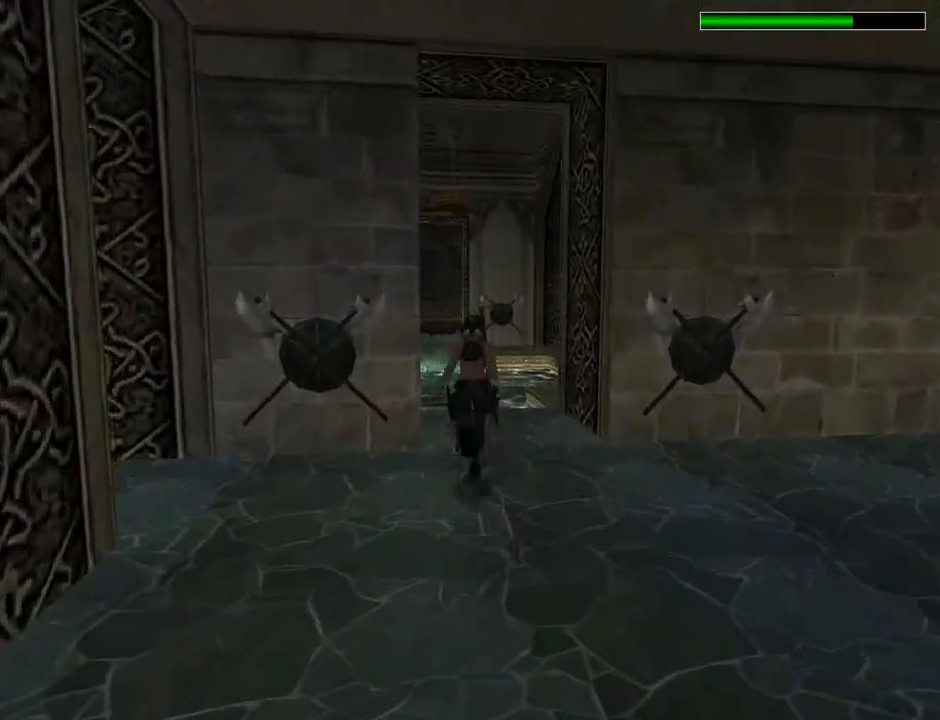
{"buttons": ["DPAD_UP"], "left_stick": "center", "right_stick": "center", "events": [[100, "DPAD_RIGHT", "up"], [500, "R2", "up"]]}
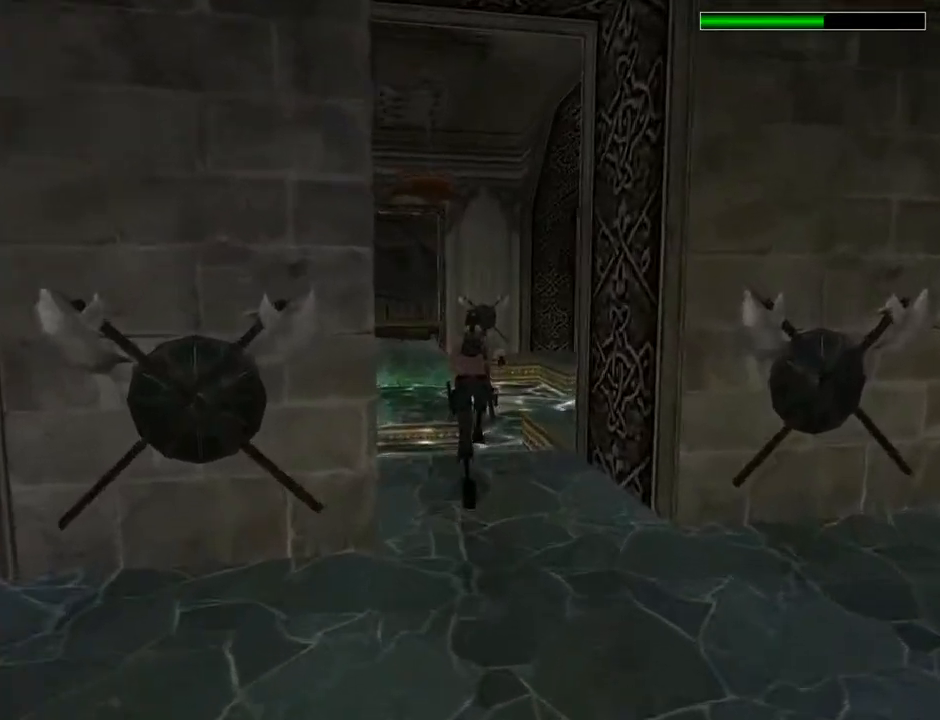
{"buttons": ["DPAD_UP", "DPAD_LEFT"], "left_stick": "center", "right_stick": "center", "events": [[400, "DPAD_LEFT", "down"]]}
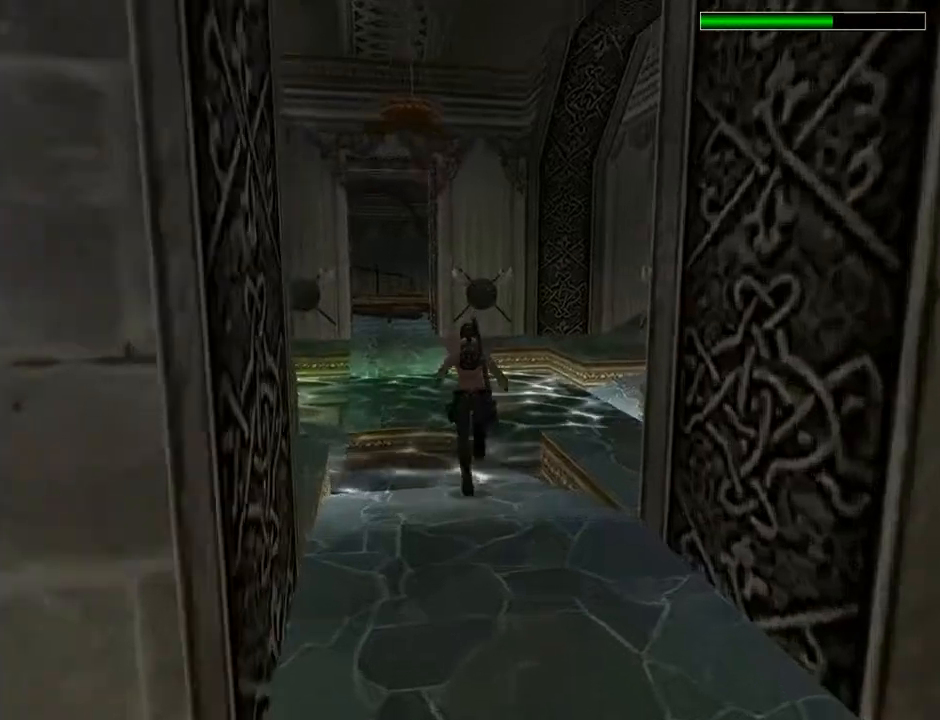
{"buttons": ["SQUARE", "DPAD_UP"], "left_stick": "center", "right_stick": "center", "events": [[200, "DPAD_LEFT", "up"], [233, "SQUARE", "down"]]}
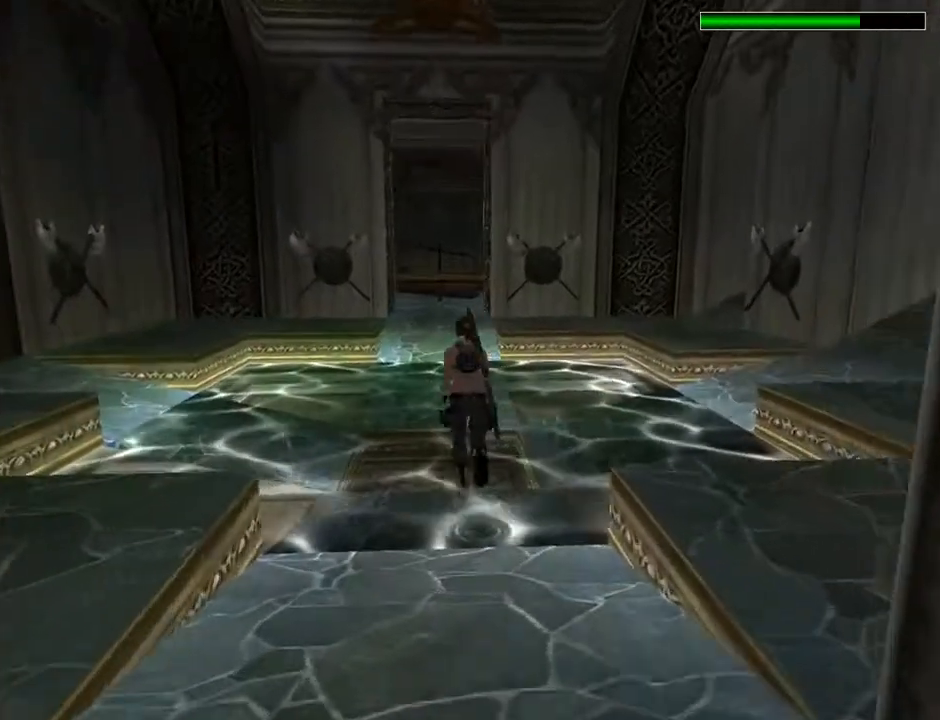
{"buttons": ["SQUARE", "DPAD_UP"], "left_stick": "center", "right_stick": "center", "events": []}
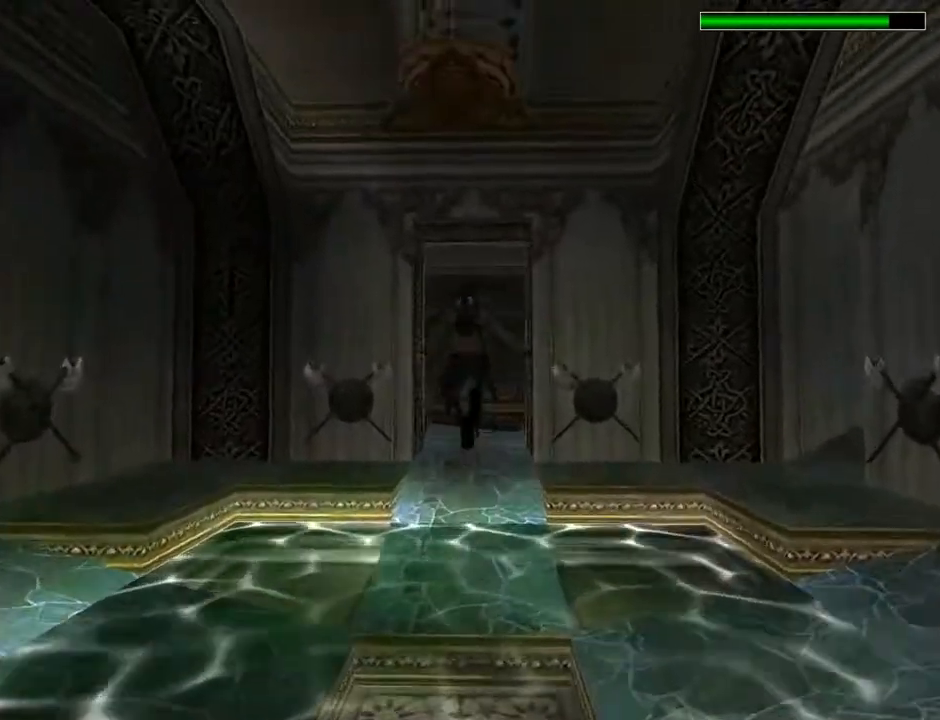
{"buttons": ["DPAD_UP", "DPAD_RIGHT"], "left_stick": "center", "right_stick": "center", "events": [[200, "SQUARE", "up"], [333, "DPAD_RIGHT", "down"]]}
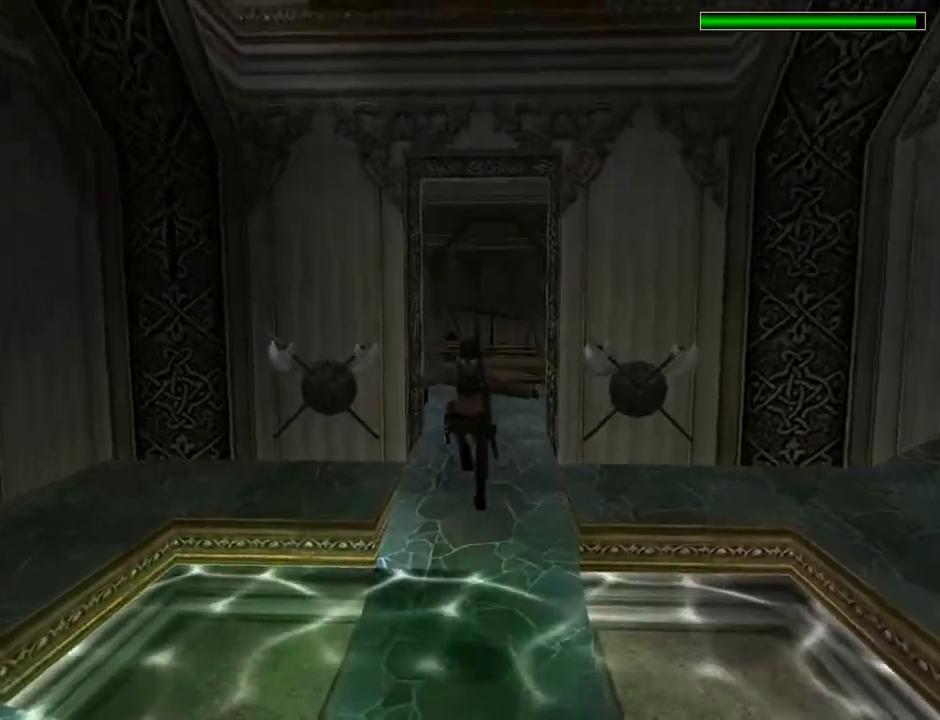
{"buttons": ["SQUARE", "DPAD_UP"], "left_stick": "center", "right_stick": "center", "events": [[67, "DPAD_RIGHT", "up"], [233, "SQUARE", "down"]]}
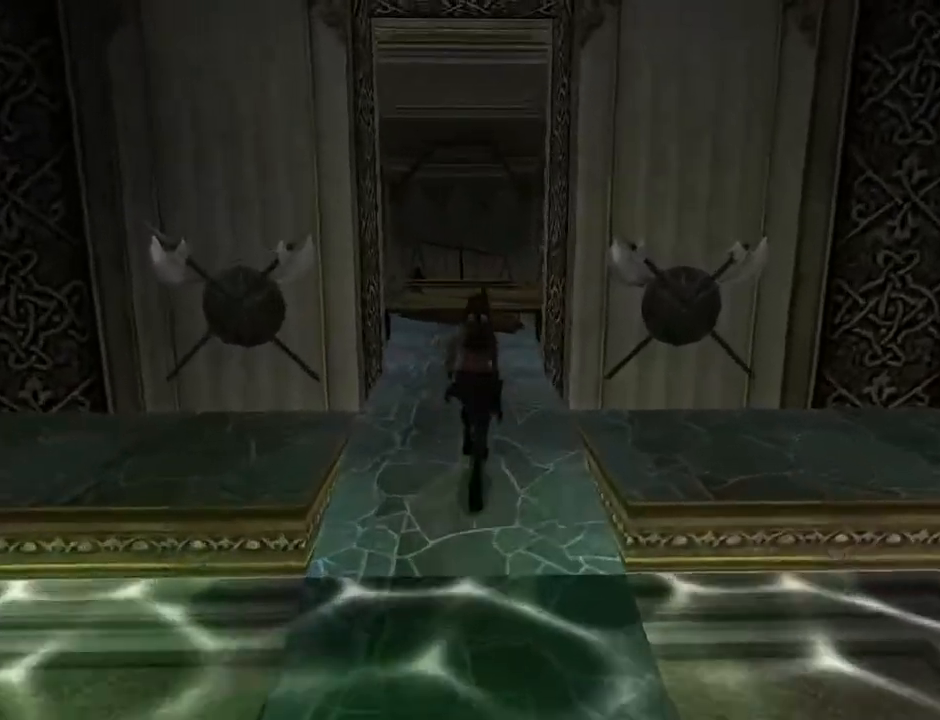
{"buttons": ["L2", "DPAD_UP", "DPAD_RIGHT"], "left_stick": "center", "right_stick": "center", "events": [[333, "L2", "down"], [367, "DPAD_RIGHT", "down"], [367, "SQUARE", "up"]]}
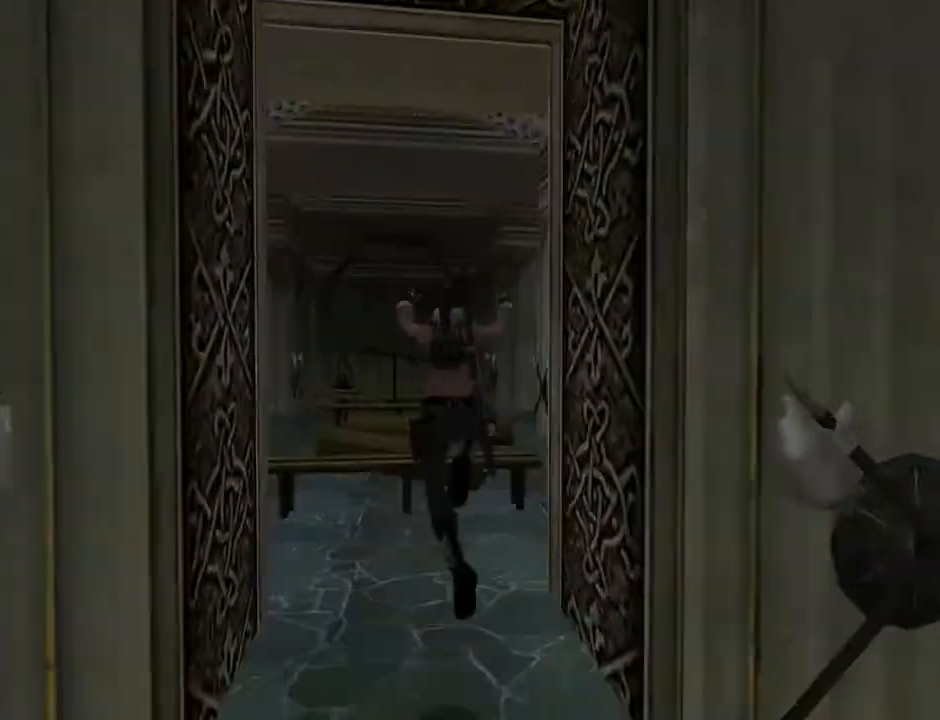
{"buttons": ["L2", "DPAD_UP", "DPAD_RIGHT"], "left_stick": "center", "right_stick": "center", "events": []}
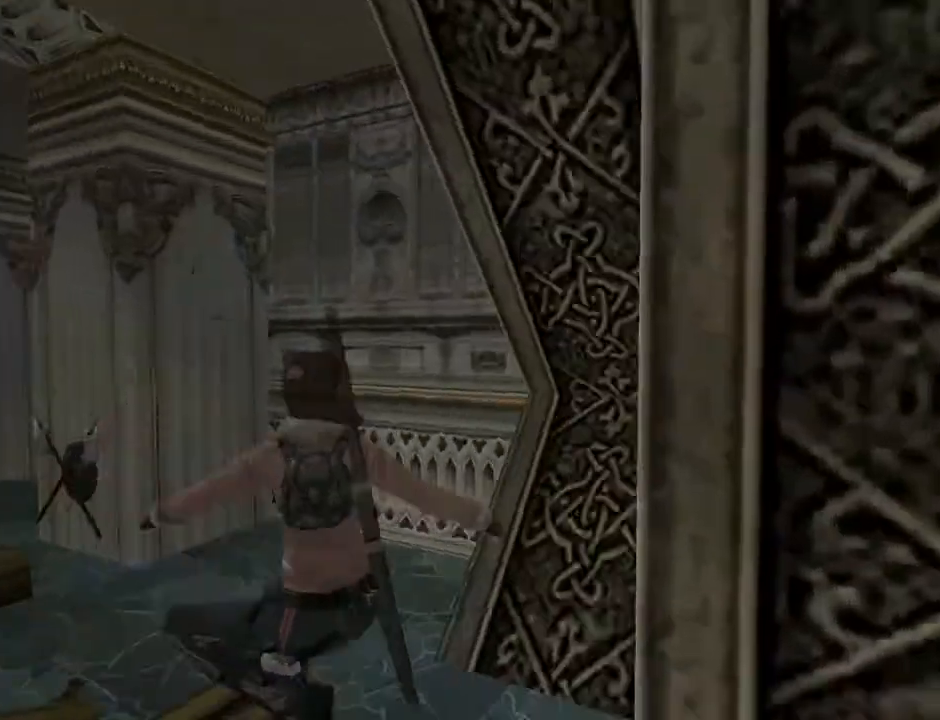
{"buttons": ["SQUARE", "L2", "DPAD_UP"], "left_stick": "center", "right_stick": "center", "events": [[100, "DPAD_RIGHT", "up"], [367, "SQUARE", "down"]]}
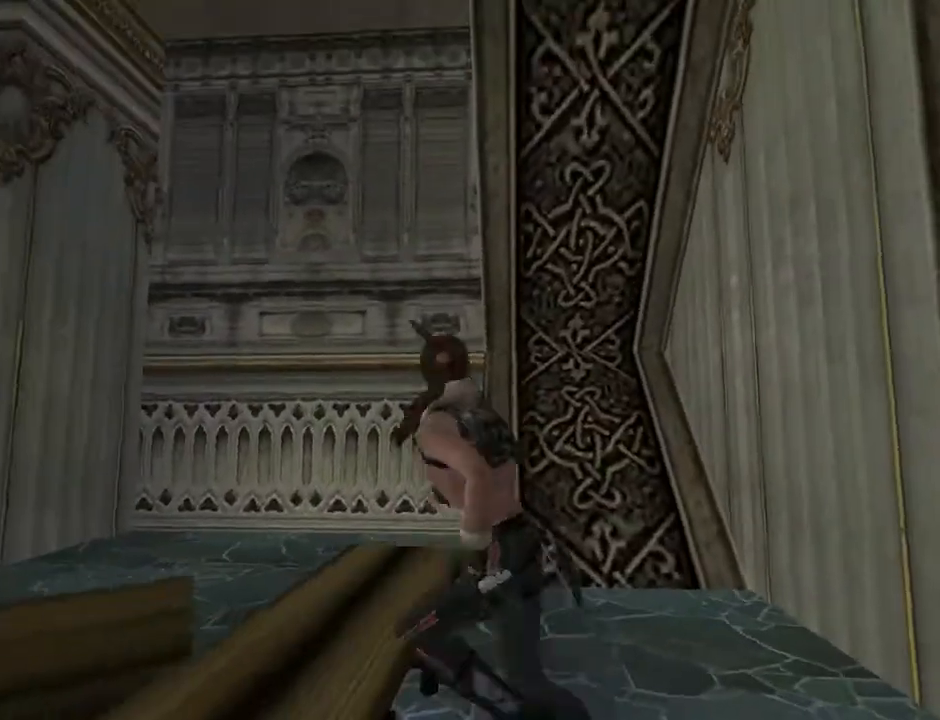
{"buttons": ["SQUARE", "L2", "DPAD_UP"], "left_stick": "center", "right_stick": "center", "events": []}
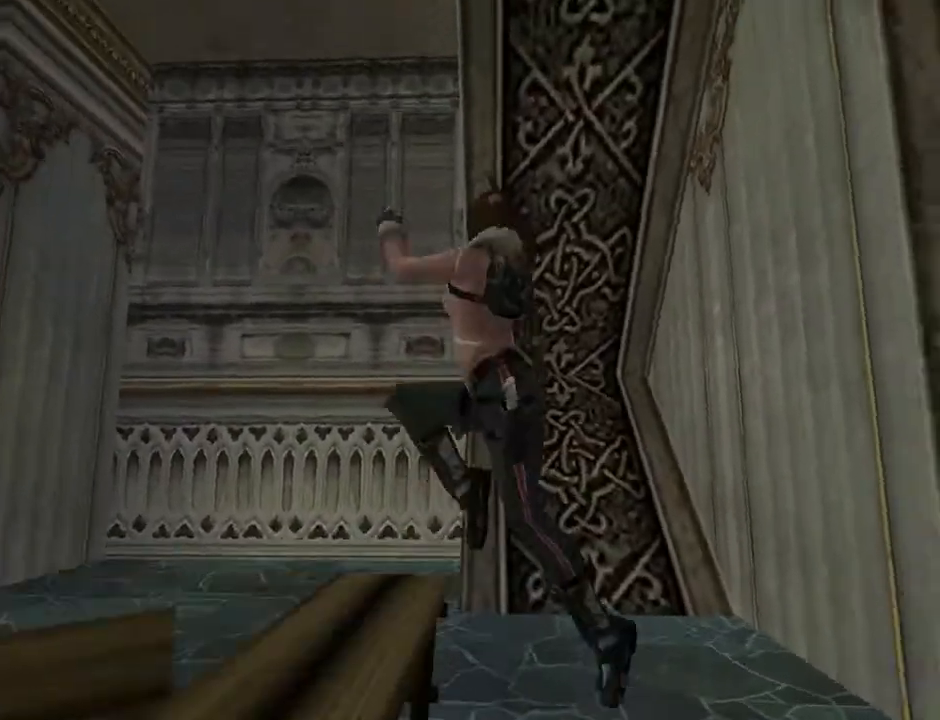
{"buttons": ["SQUARE", "L2", "DPAD_UP"], "left_stick": "center", "right_stick": "center", "events": []}
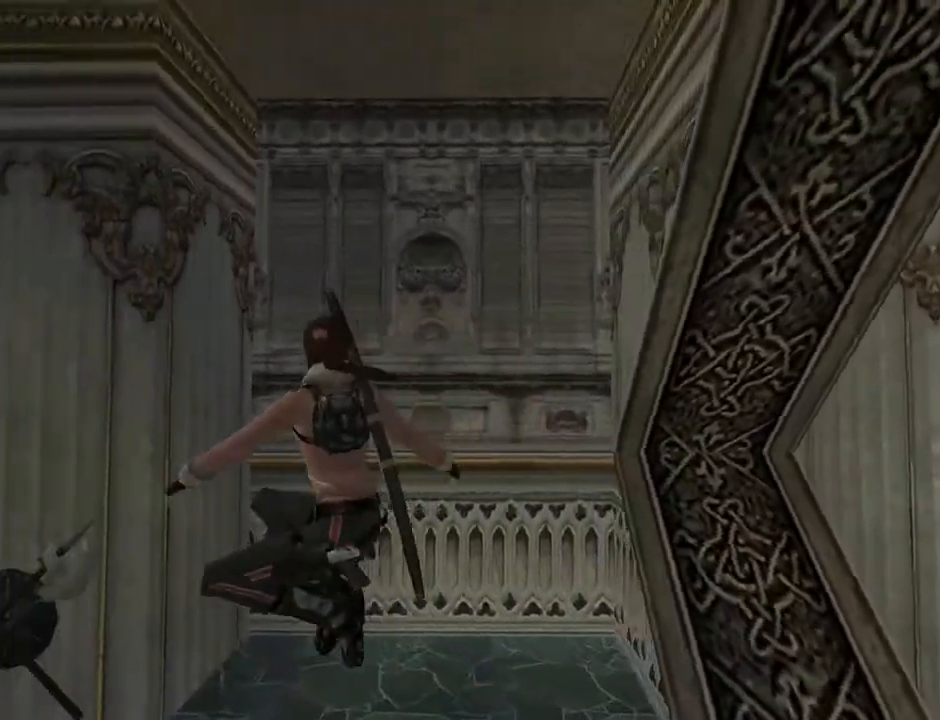
{"buttons": ["SQUARE", "L2", "DPAD_UP"], "left_stick": "center", "right_stick": "center", "events": [[167, "SQUARE", "up"], [467, "SQUARE", "down"]]}
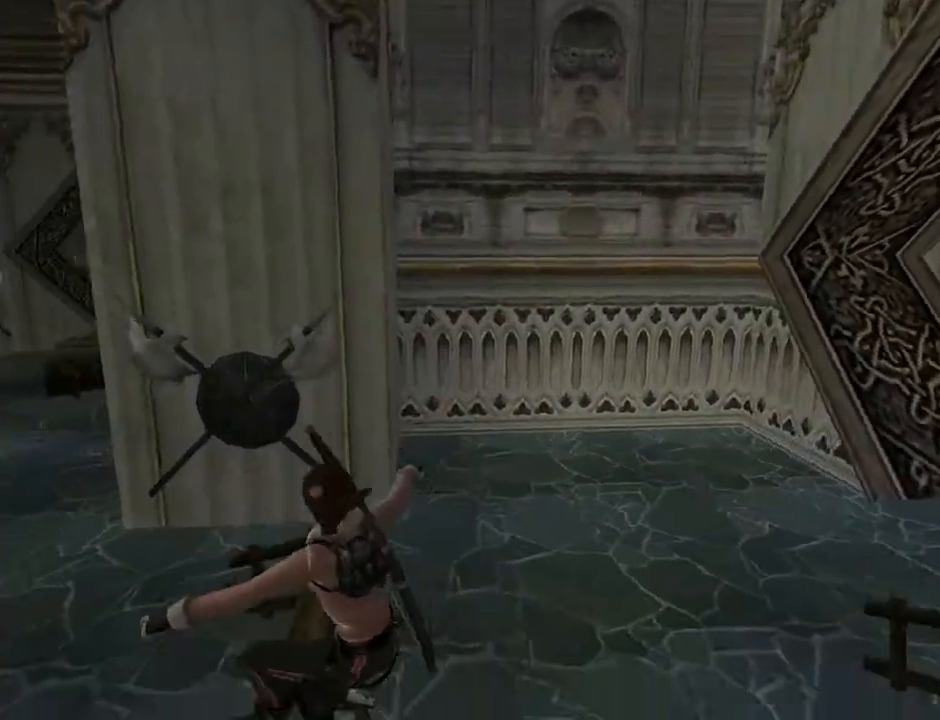
{"buttons": ["SQUARE", "L2", "DPAD_UP"], "left_stick": "center", "right_stick": "center", "events": []}
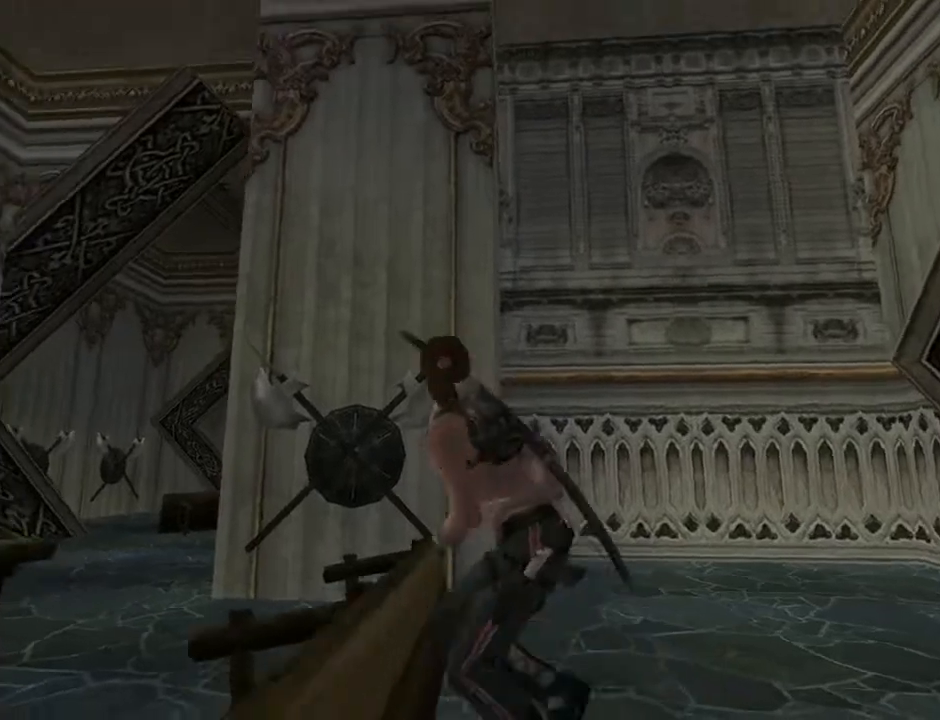
{"buttons": ["DPAD_UP", "DPAD_RIGHT"], "left_stick": "center", "right_stick": "center", "events": [[133, "L2", "up"], [333, "DPAD_RIGHT", "down"], [433, "SQUARE", "up"]]}
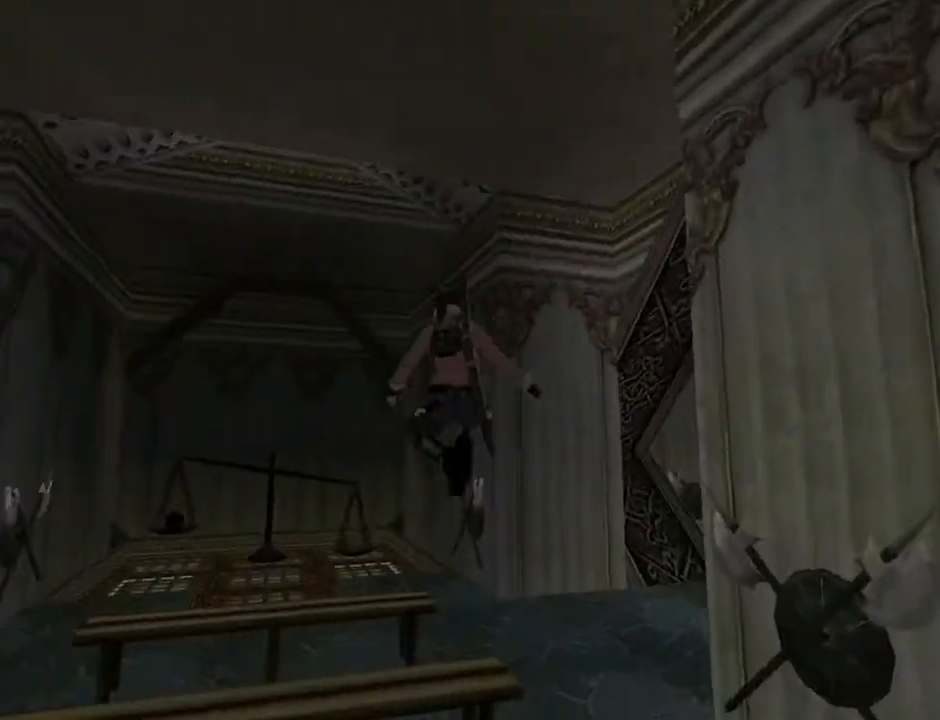
{"buttons": ["DPAD_UP", "DPAD_RIGHT"], "left_stick": "center", "right_stick": "center", "events": []}
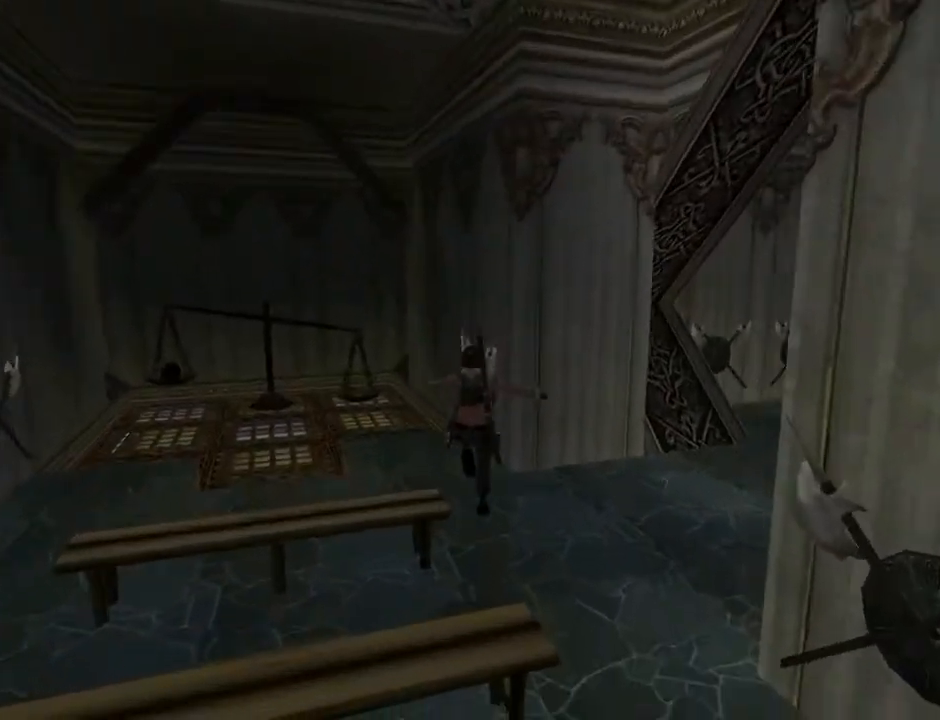
{"buttons": ["DPAD_UP", "DPAD_RIGHT"], "left_stick": "center", "right_stick": "center", "events": []}